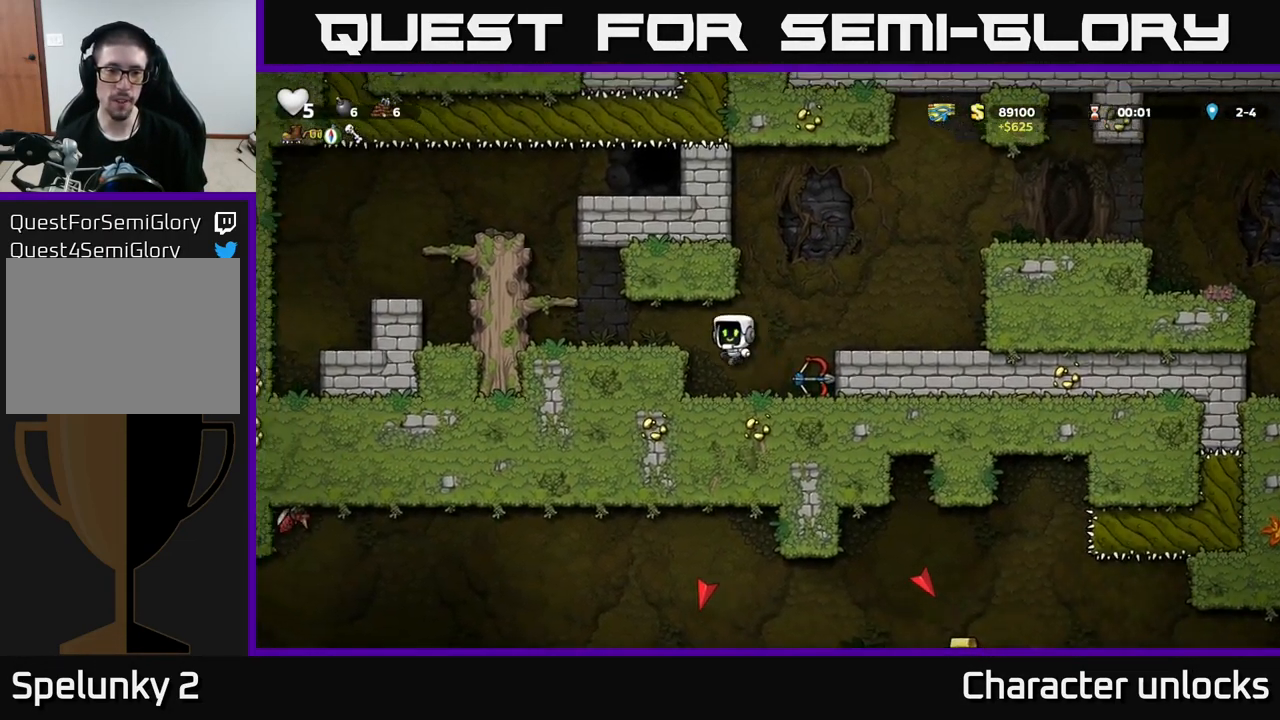
Gameplay with a controller (Xbox layout); each line is a JSON object with the inputs held at the frame after it. "events" lists button and stick changes between this image and that frame as [ms after this image, input, new state], when the widget could be followed in between. Not read: right_stick.
{"buttons": ["DPAD_LEFT"], "left_stick": "center", "events": [[267, "A", "down"], [417, "A", "up"]]}
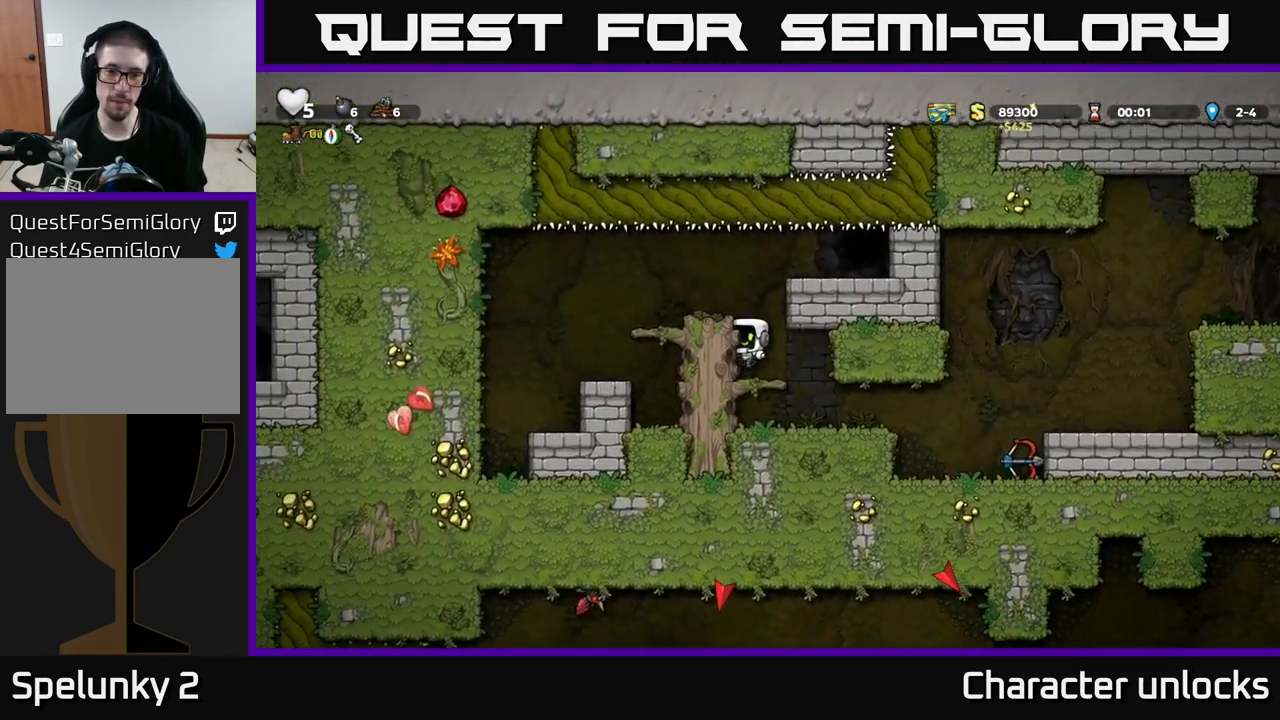
{"buttons": [], "left_stick": "center", "events": [[150, "A", "down"], [266, "A", "up"], [333, "DPAD_LEFT", "up"]]}
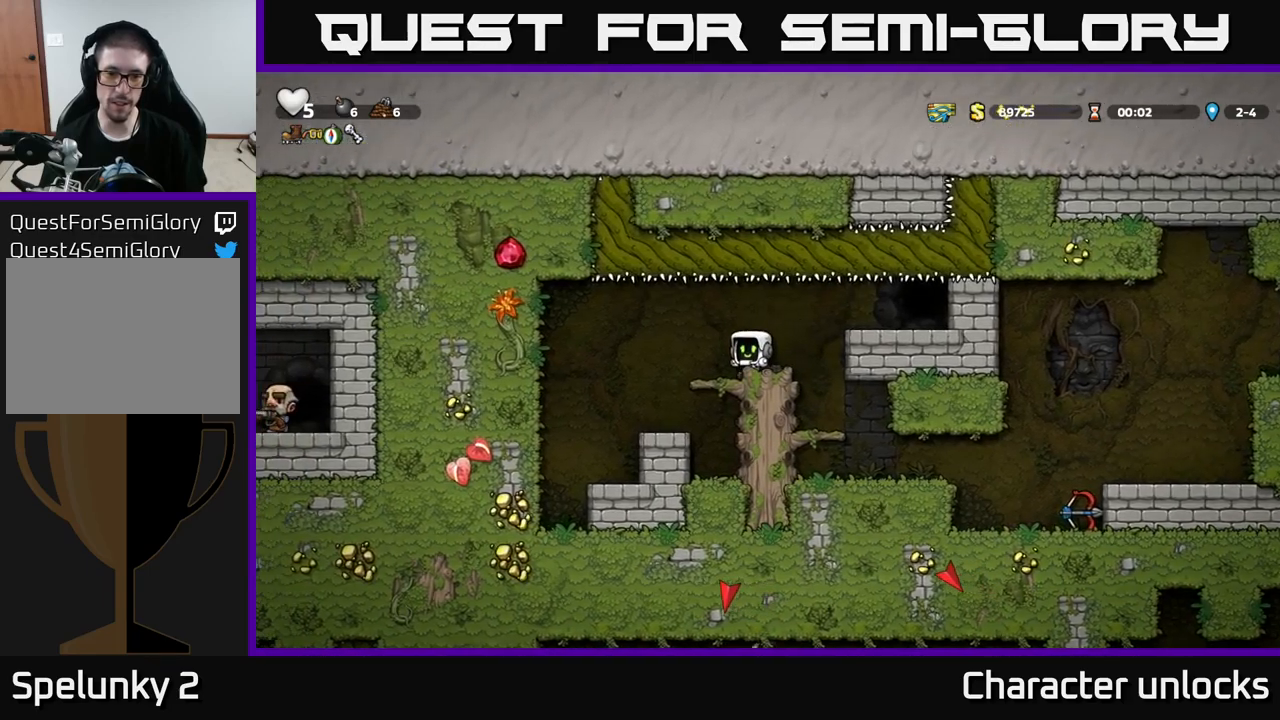
{"buttons": ["DPAD_RIGHT"], "left_stick": "center", "events": [[100, "DPAD_RIGHT", "down"], [166, "A", "down"], [233, "A", "up"]]}
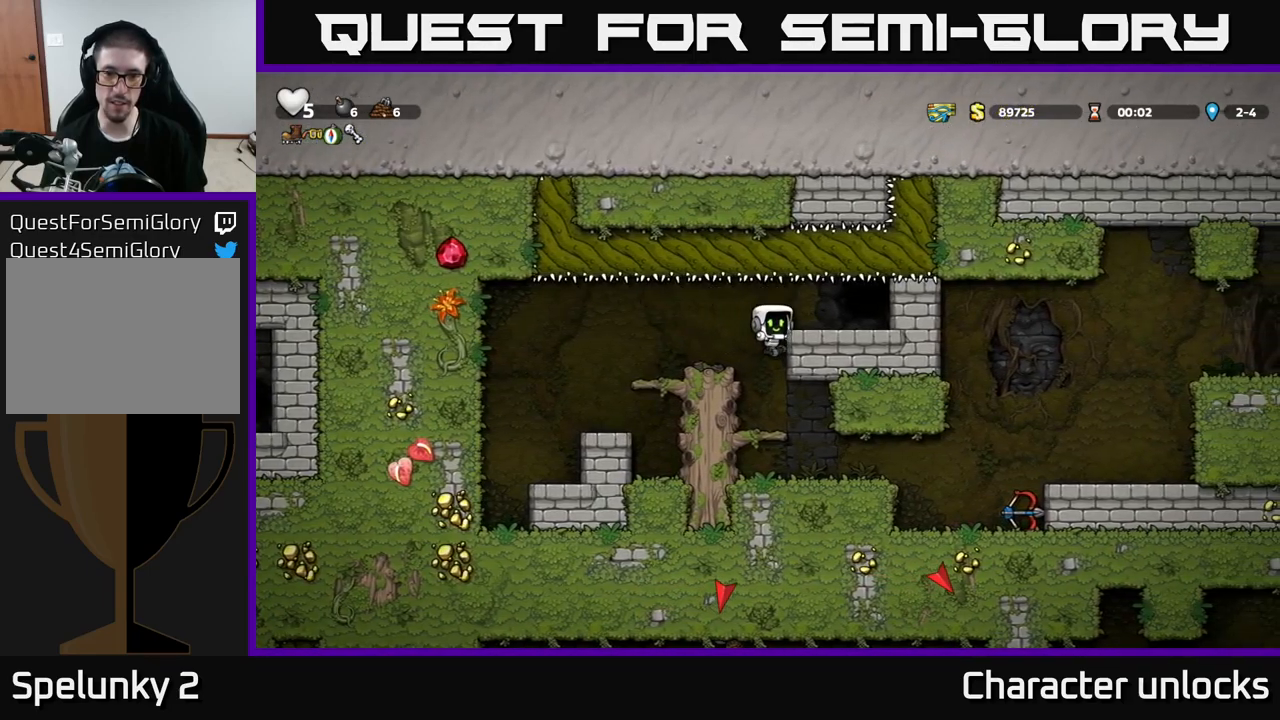
{"buttons": [], "left_stick": "center", "events": [[16, "DPAD_RIGHT", "up"], [33, "L2", "down"], [133, "L2", "up"]]}
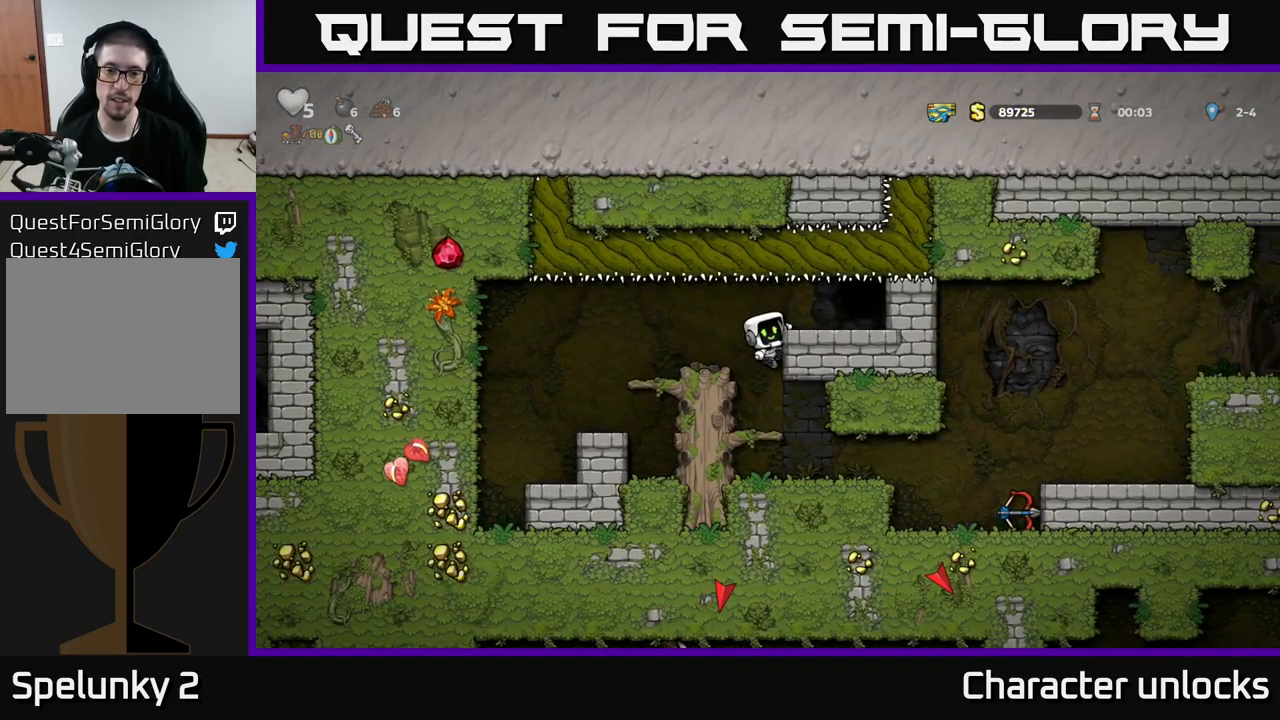
{"buttons": ["L2"], "left_stick": "center", "events": [[133, "A", "down"], [133, "DPAD_RIGHT", "down"], [200, "A", "up"], [450, "DPAD_RIGHT", "up"], [466, "L2", "down"]]}
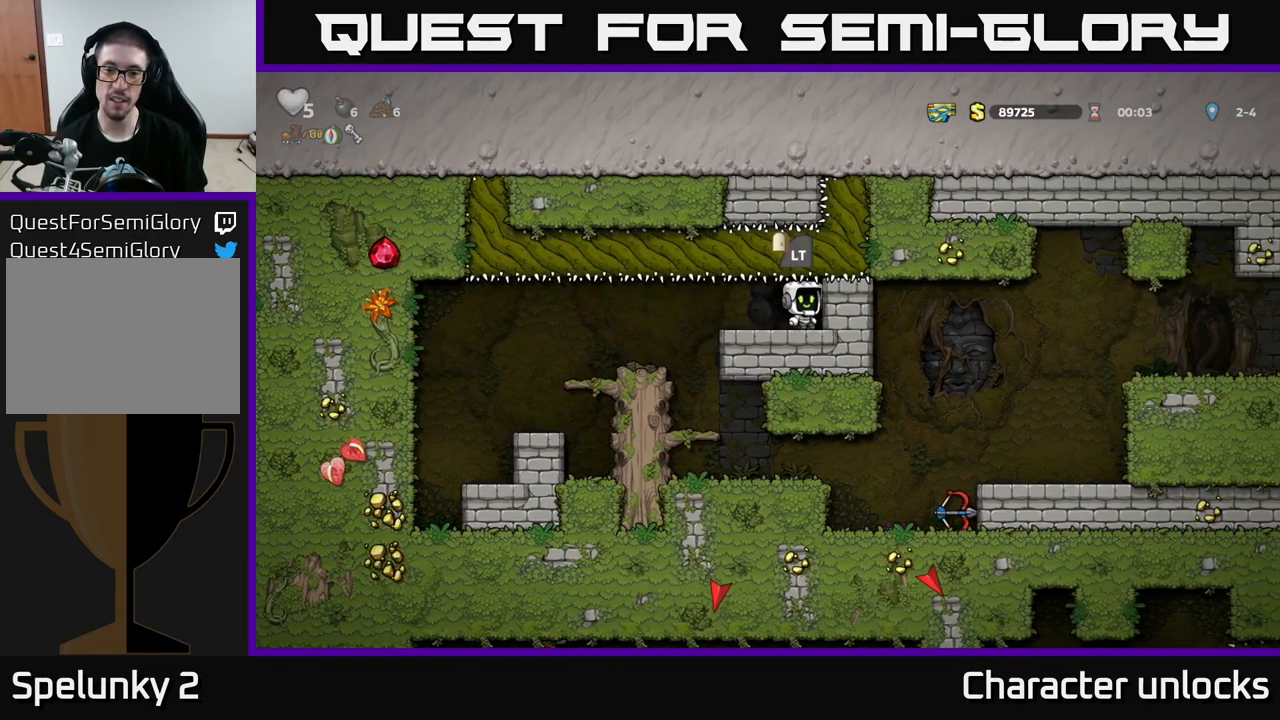
{"buttons": [], "left_stick": "center", "events": [[100, "L2", "up"], [150, "L2", "down"], [250, "L2", "up"], [316, "L2", "down"], [450, "L2", "up"]]}
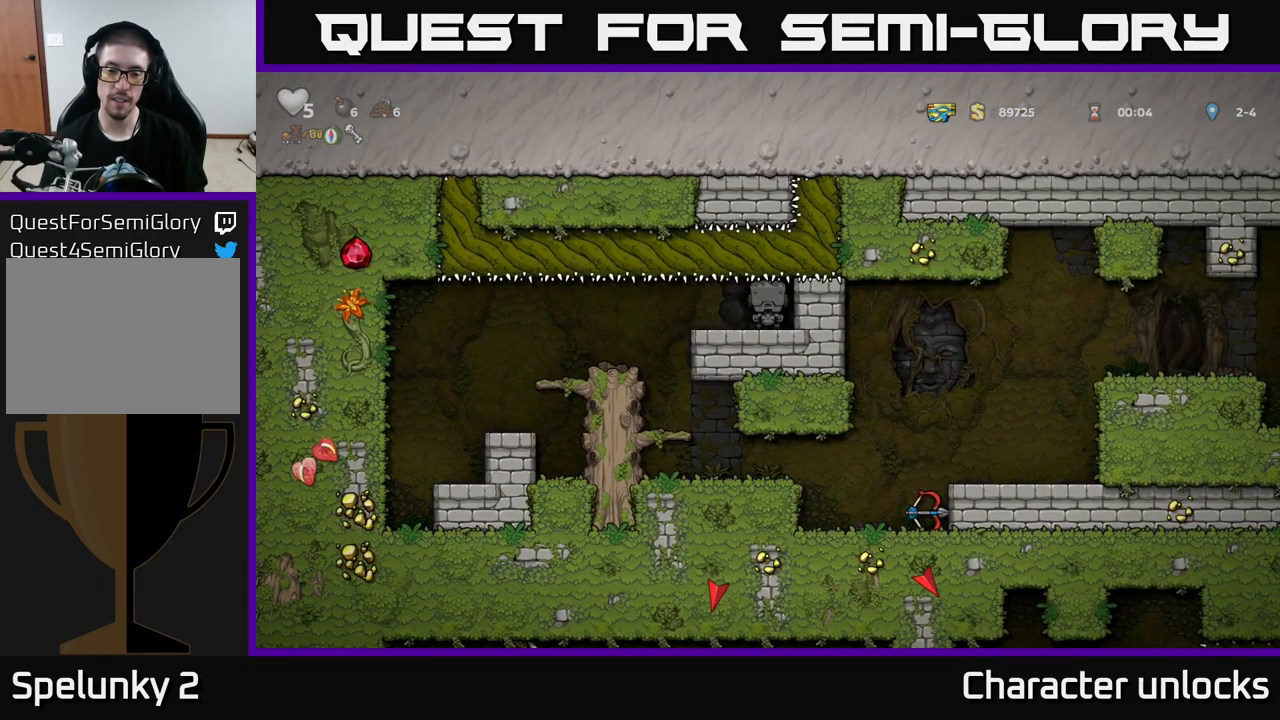
{"buttons": [], "left_stick": "center", "events": []}
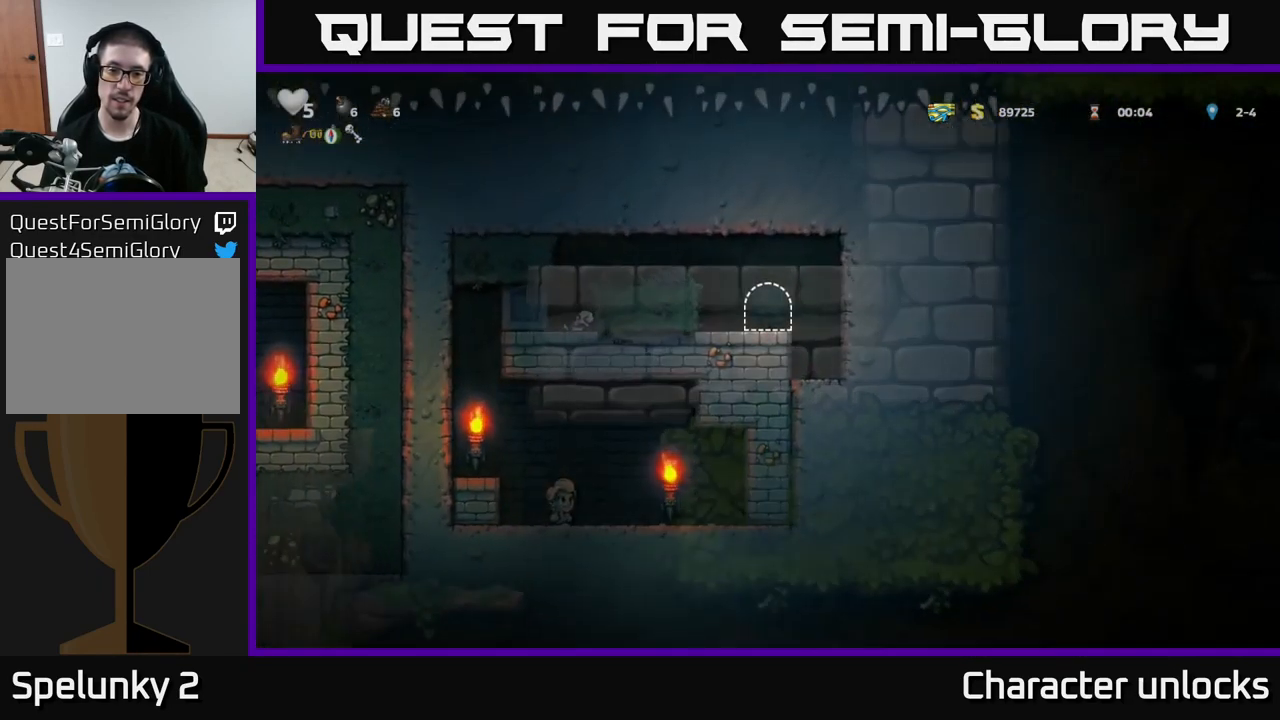
{"buttons": ["A", "DPAD_LEFT"], "left_stick": "center", "events": [[333, "DPAD_LEFT", "down"], [500, "A", "down"]]}
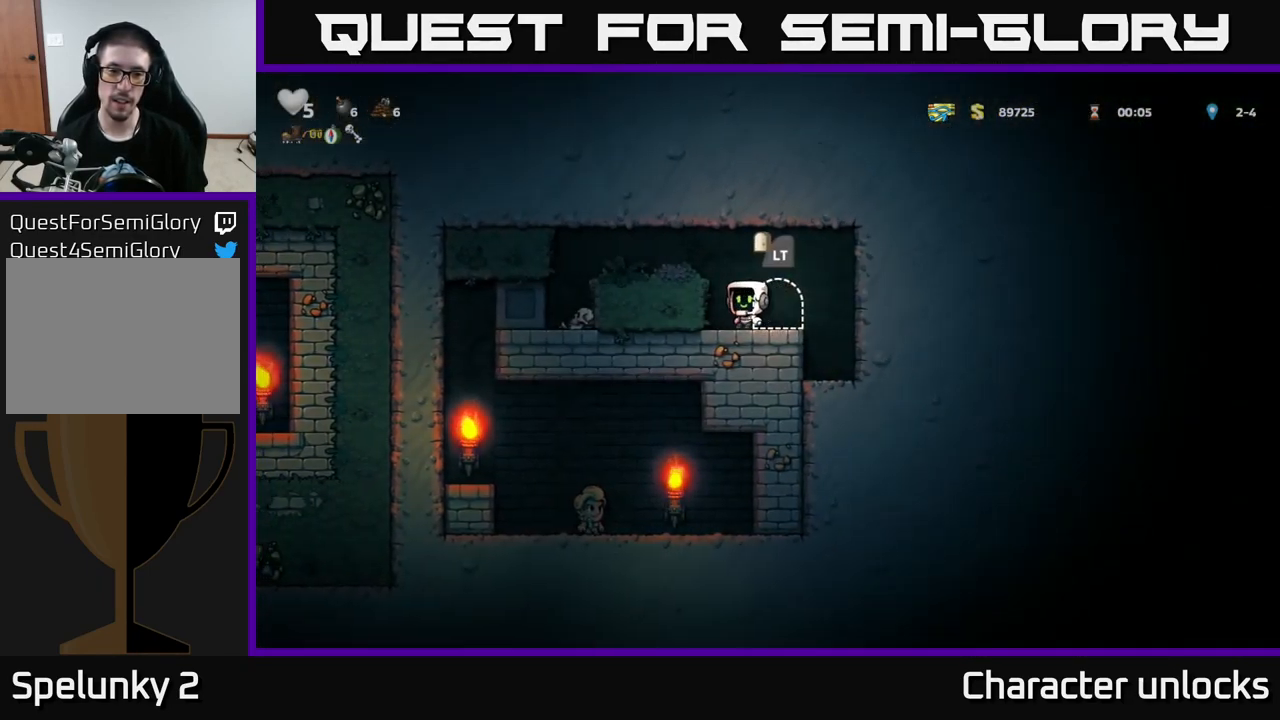
{"buttons": ["DPAD_LEFT"], "left_stick": "center", "events": [[200, "A", "up"]]}
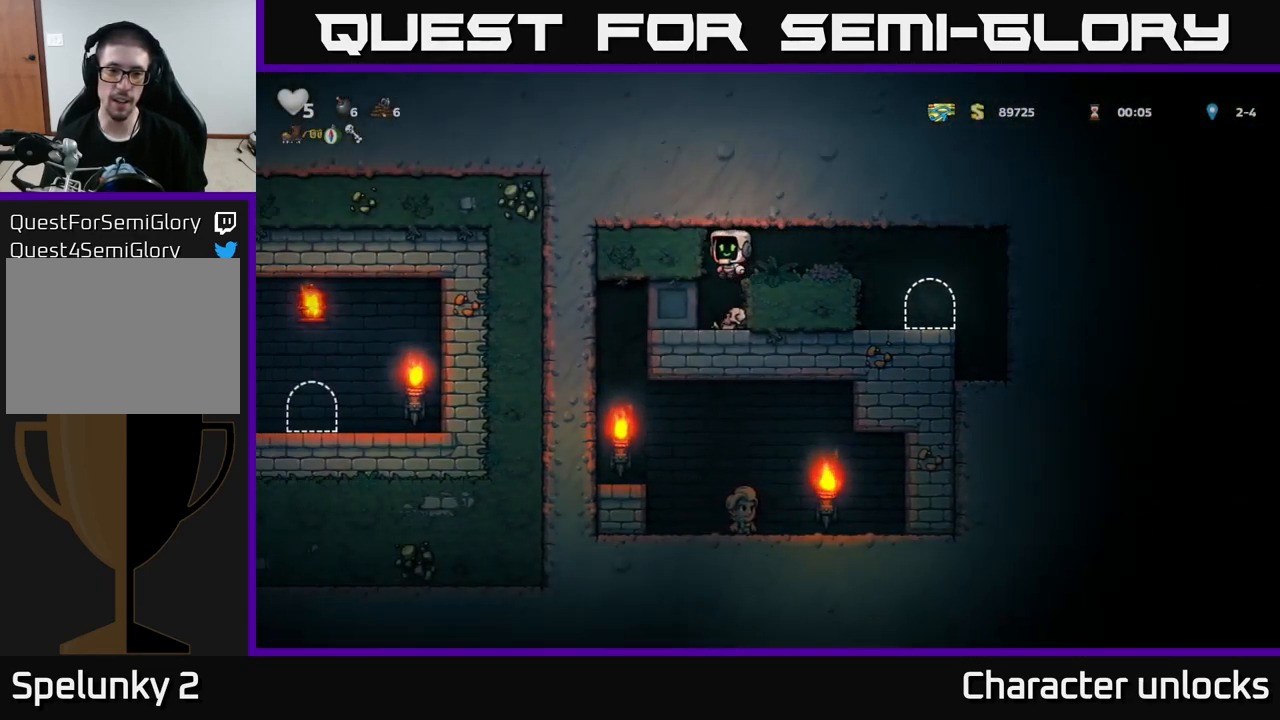
{"buttons": ["DPAD_LEFT"], "left_stick": "center", "events": [[66, "DPAD_LEFT", "up"], [300, "DPAD_LEFT", "down"]]}
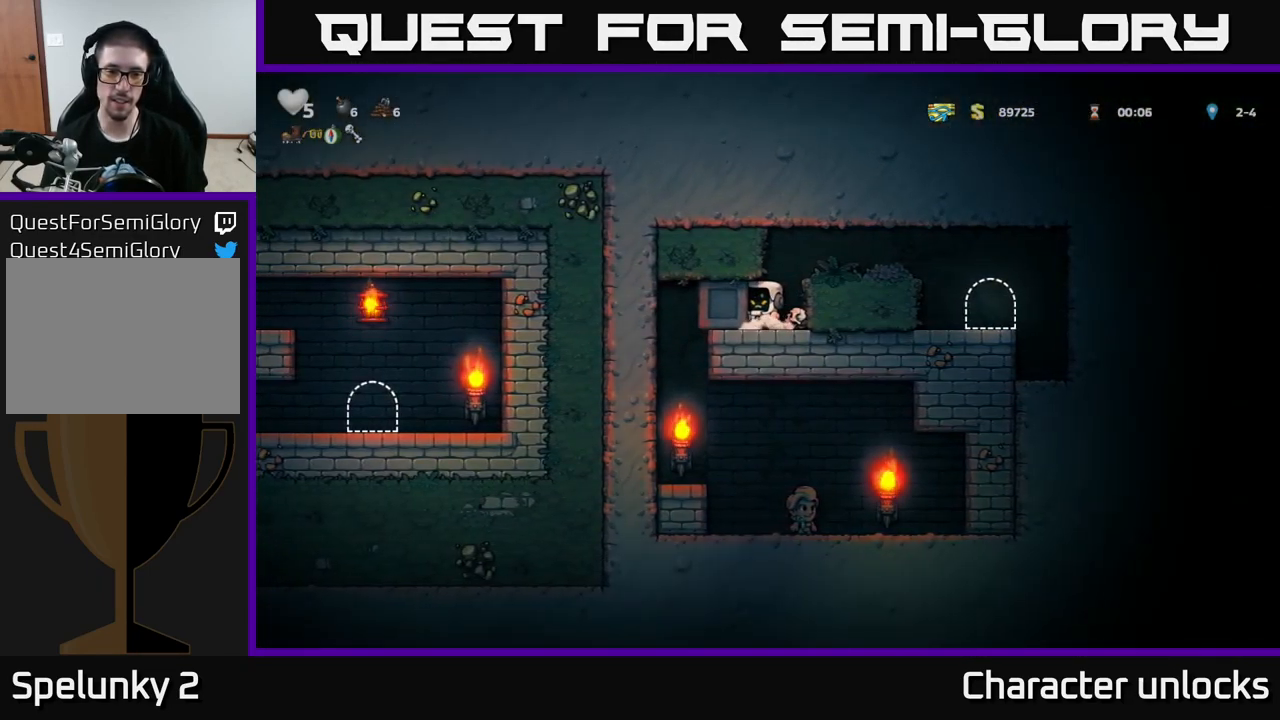
{"buttons": ["DPAD_LEFT"], "left_stick": "center", "events": []}
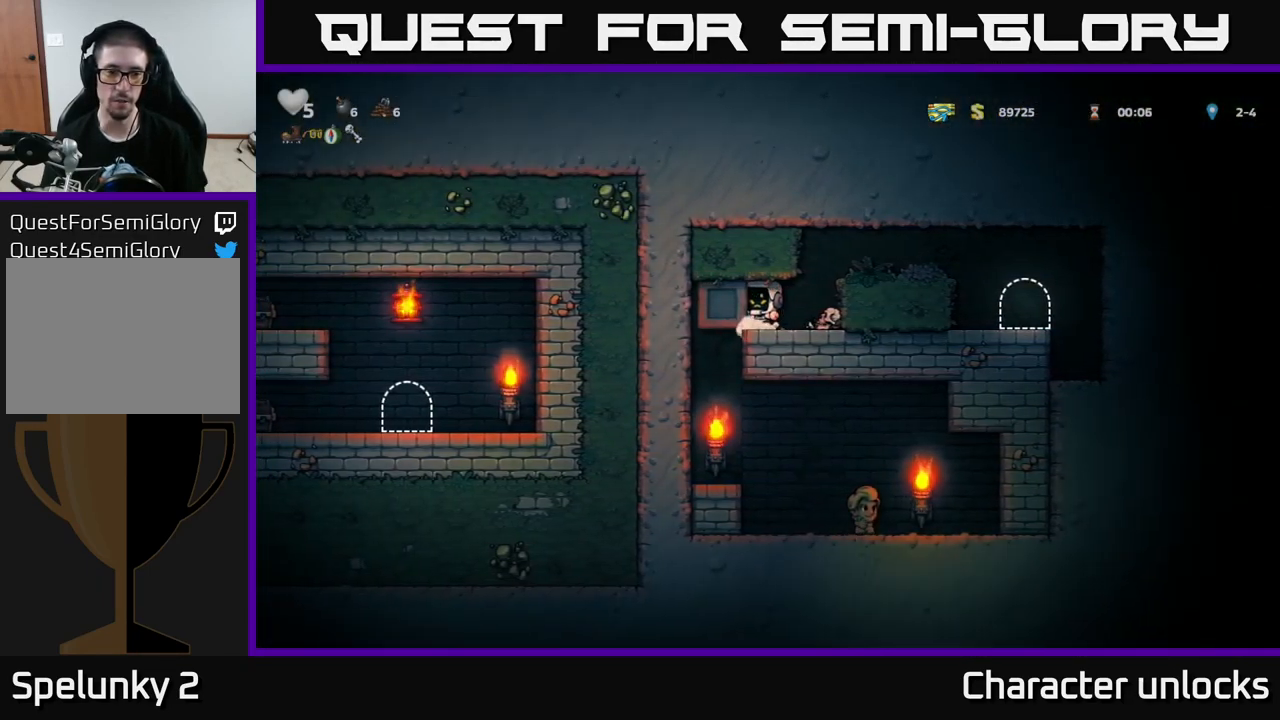
{"buttons": [], "left_stick": "center", "events": [[500, "DPAD_LEFT", "up"]]}
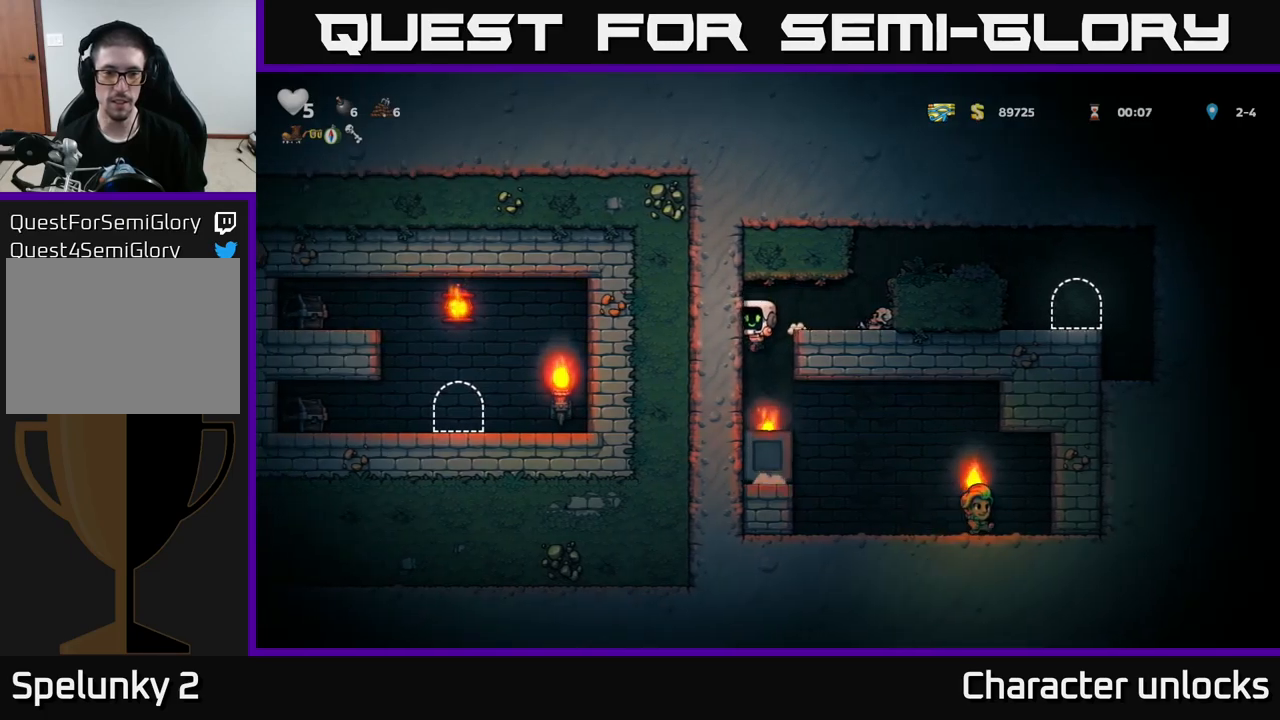
{"buttons": ["DPAD_RIGHT"], "left_stick": "center", "events": [[183, "DPAD_RIGHT", "down"]]}
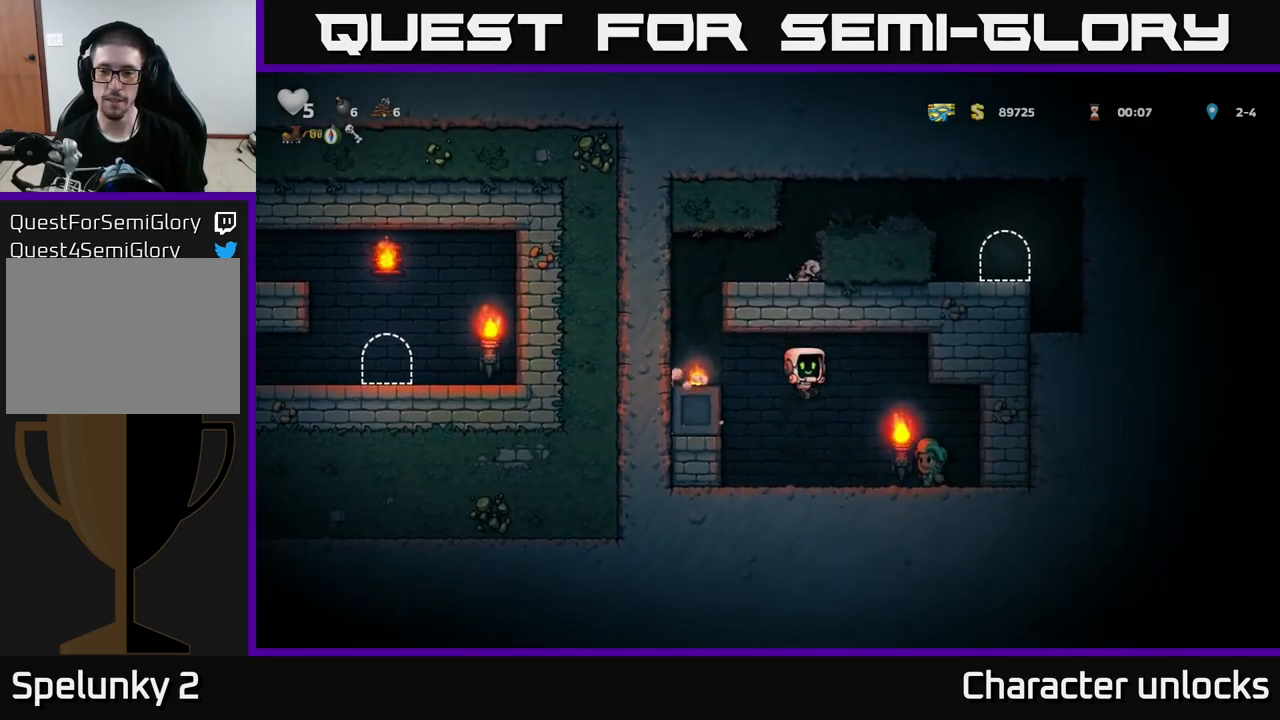
{"buttons": ["A", "DPAD_LEFT"], "left_stick": "center", "events": [[183, "DPAD_RIGHT", "up"], [217, "DPAD_LEFT", "down"], [450, "A", "down"]]}
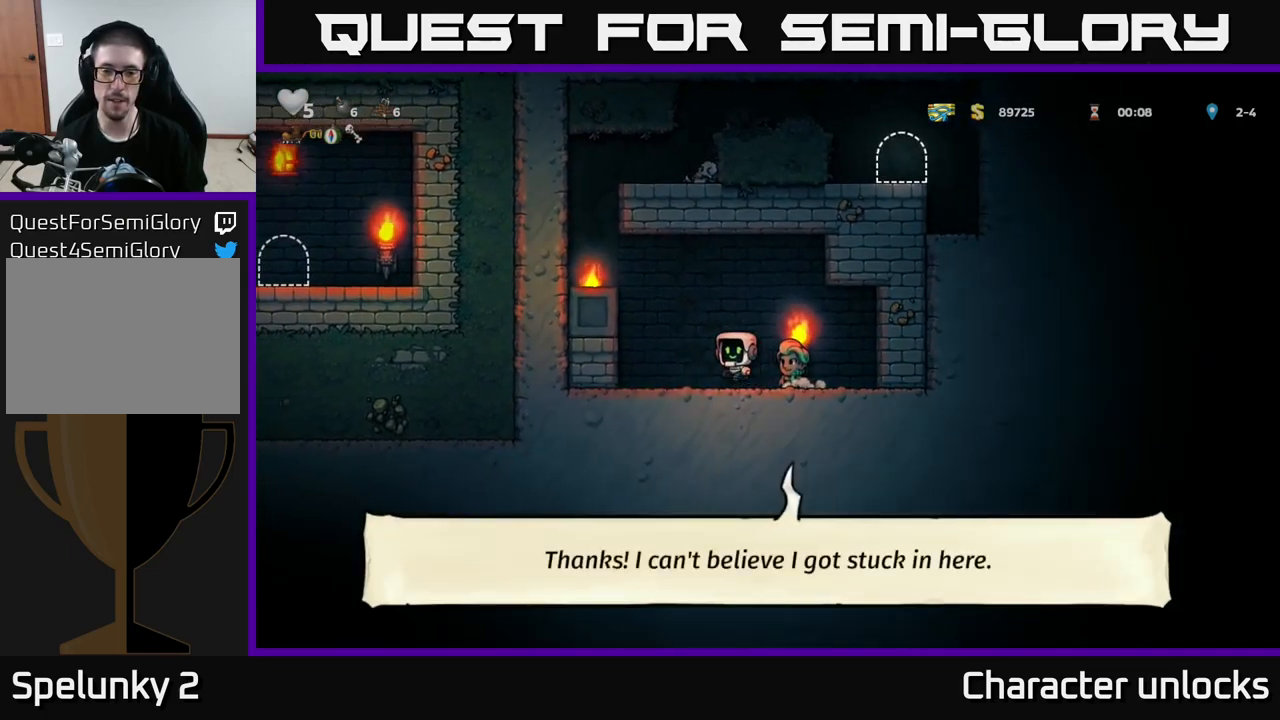
{"buttons": ["DPAD_LEFT"], "left_stick": "center", "events": [[167, "A", "up"], [350, "A", "down"], [450, "A", "up"]]}
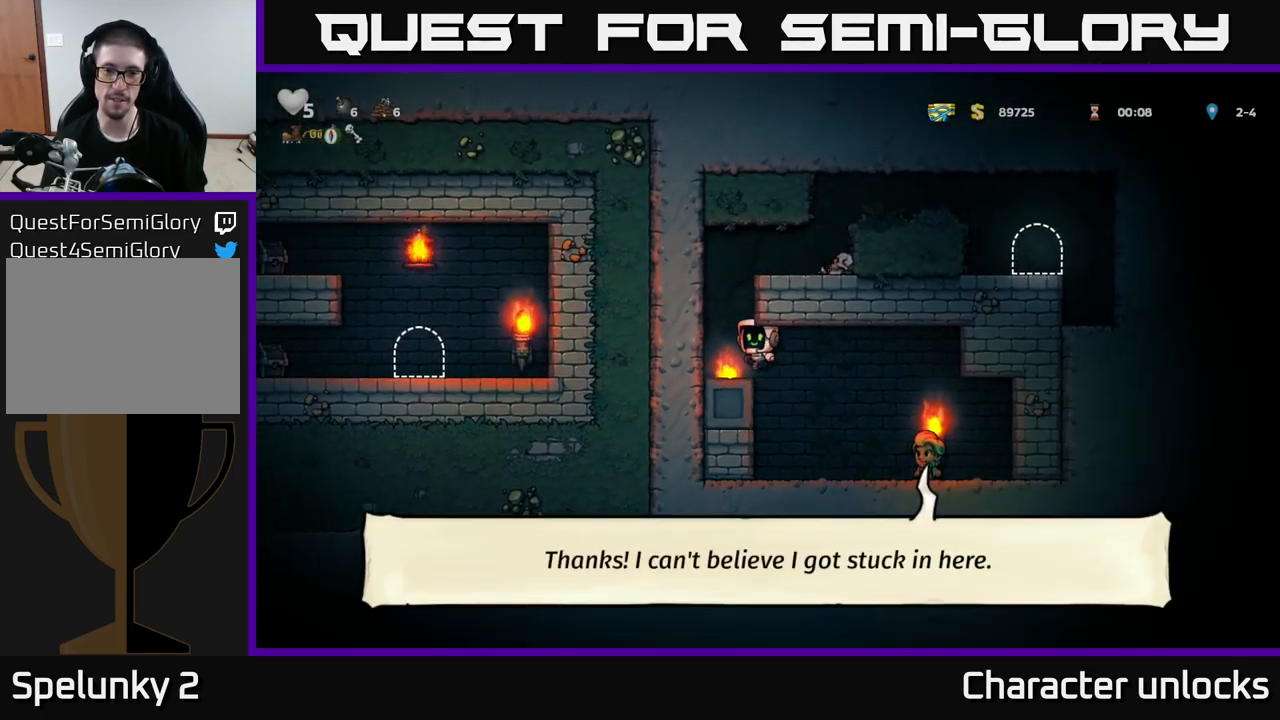
{"buttons": ["DPAD_RIGHT"], "left_stick": "center", "events": [[100, "DPAD_LEFT", "up"], [217, "A", "down"], [300, "DPAD_RIGHT", "down"], [367, "A", "up"]]}
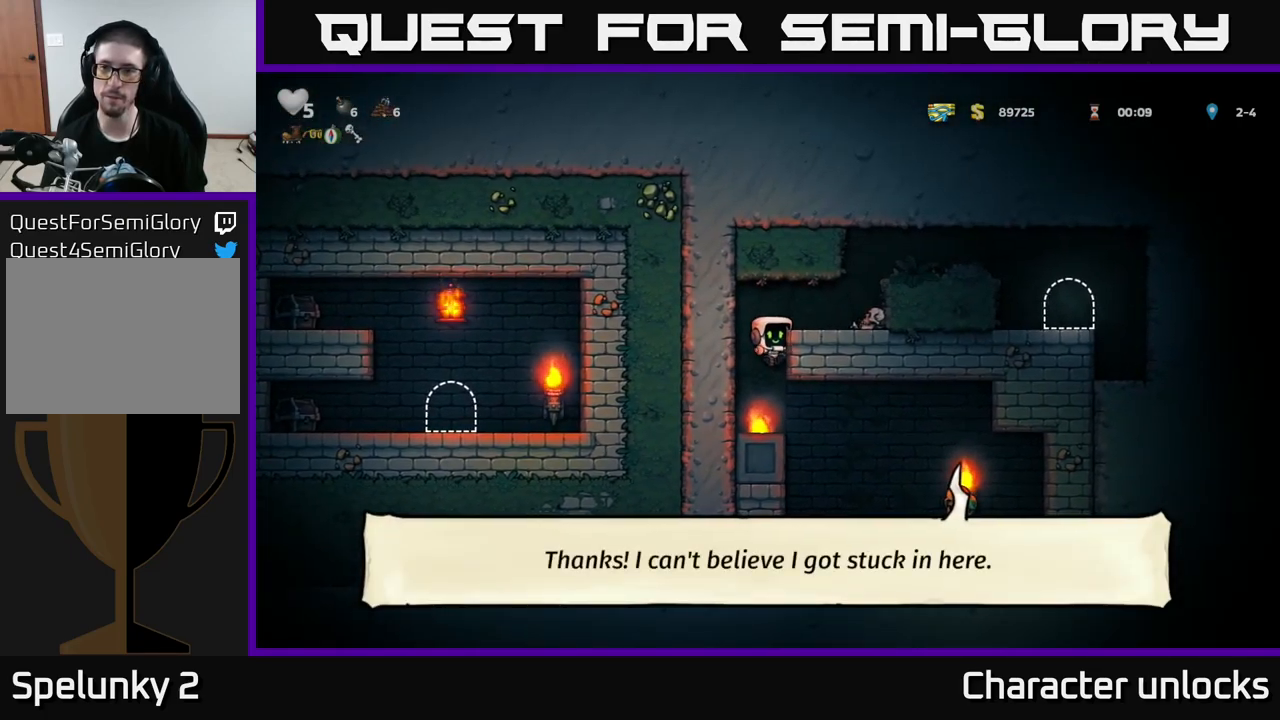
{"buttons": ["A", "DPAD_RIGHT"], "left_stick": "center", "events": [[17, "A", "down"], [167, "A", "up"], [350, "A", "down"]]}
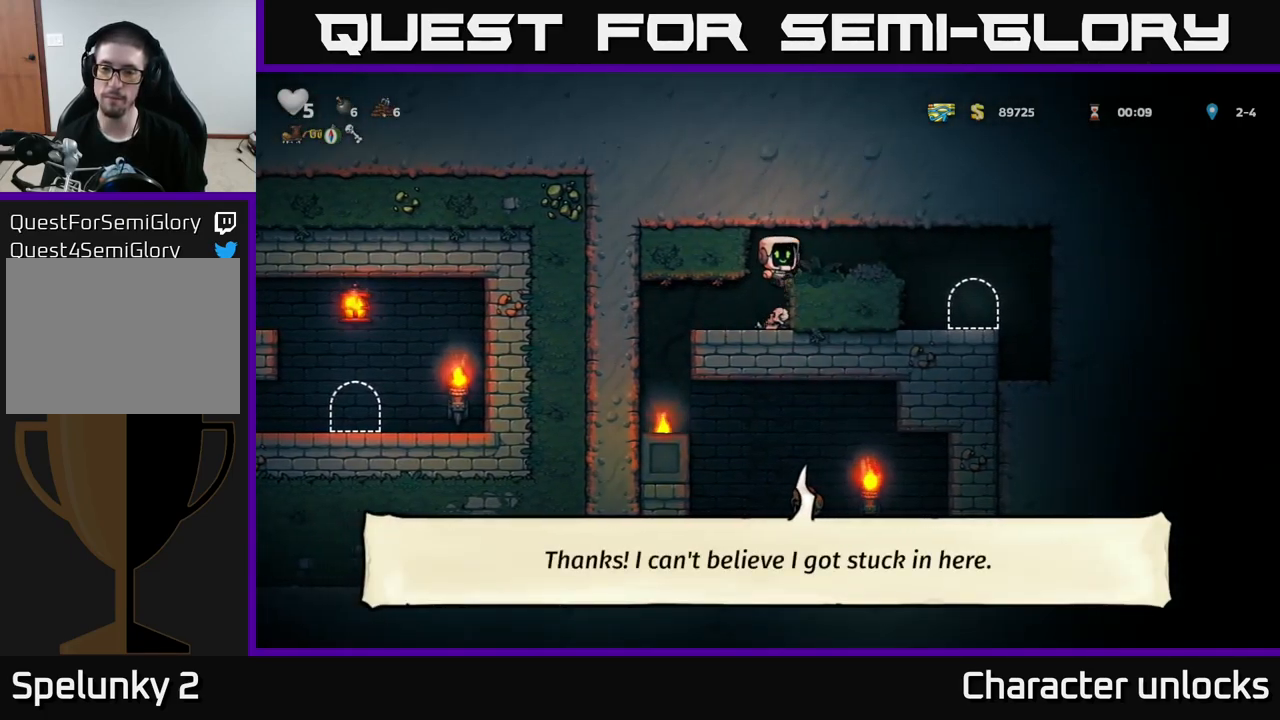
{"buttons": [], "left_stick": "center", "events": [[17, "A", "up"], [400, "DPAD_RIGHT", "up"]]}
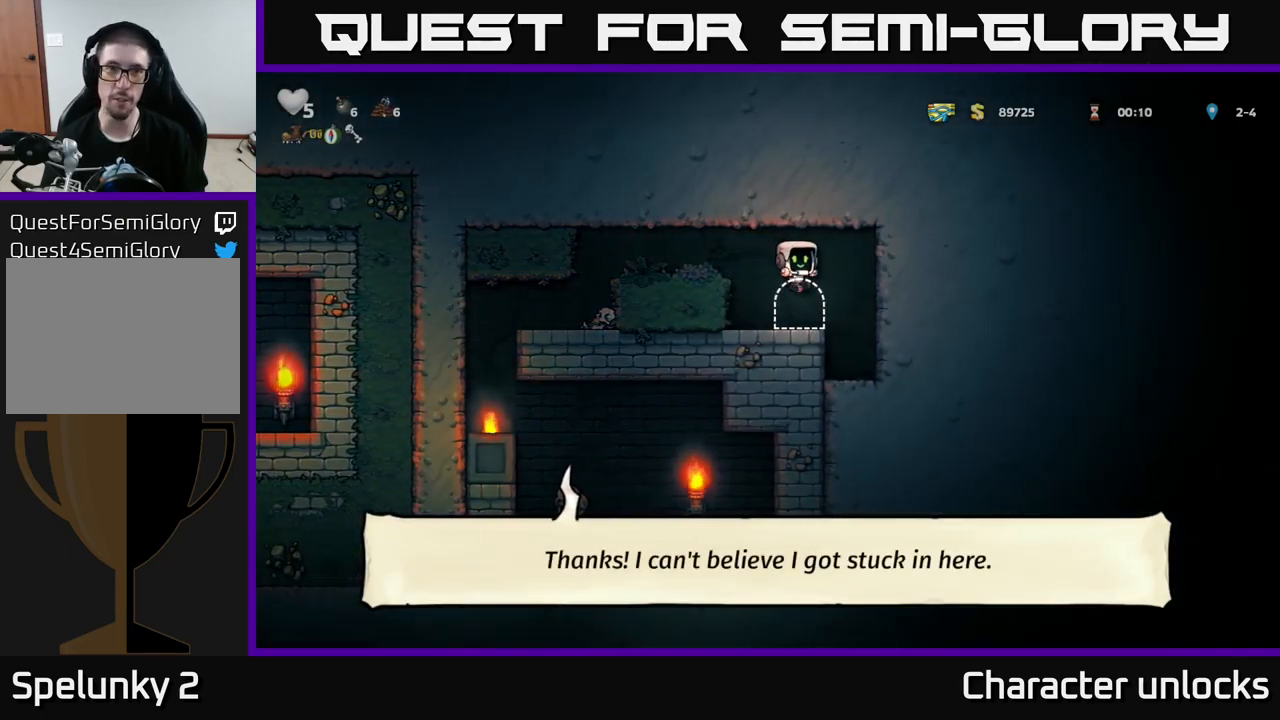
{"buttons": ["L2"], "left_stick": "center", "events": [[133, "L2", "down"], [200, "L2", "up"], [317, "L2", "down"], [367, "L2", "up"], [433, "L2", "down"]]}
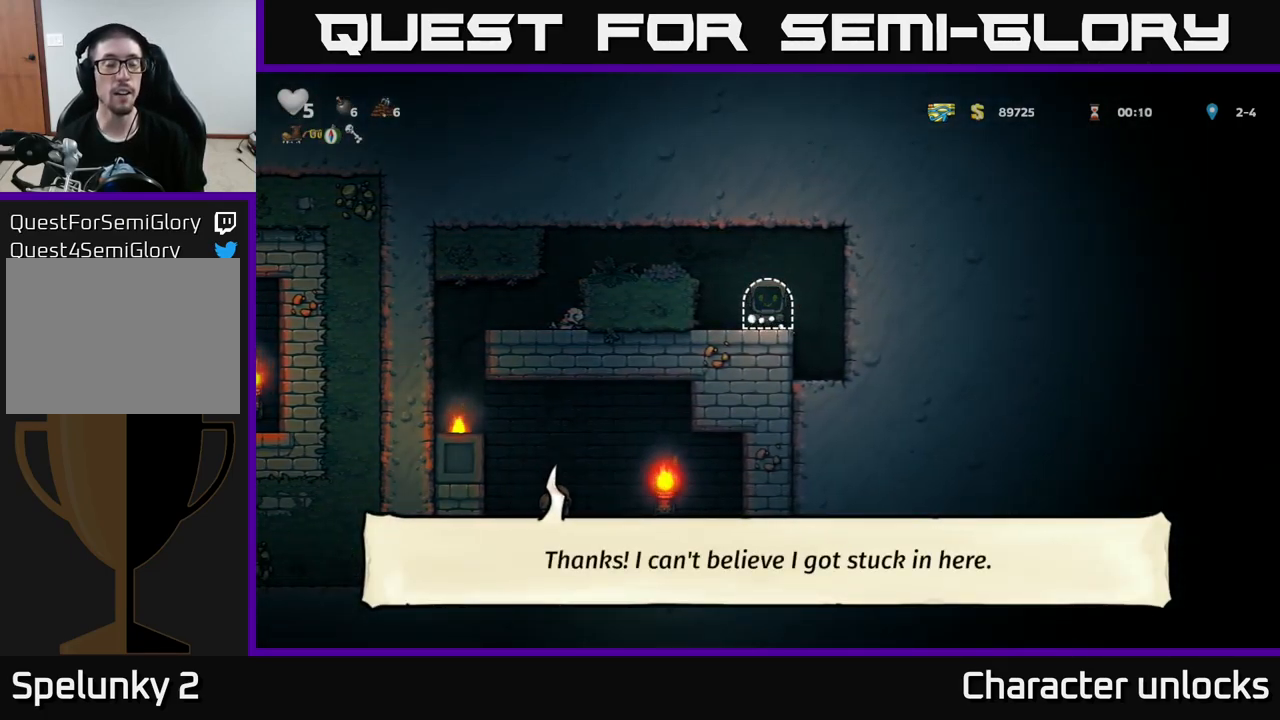
{"buttons": [], "left_stick": "center", "events": [[17, "L2", "up"]]}
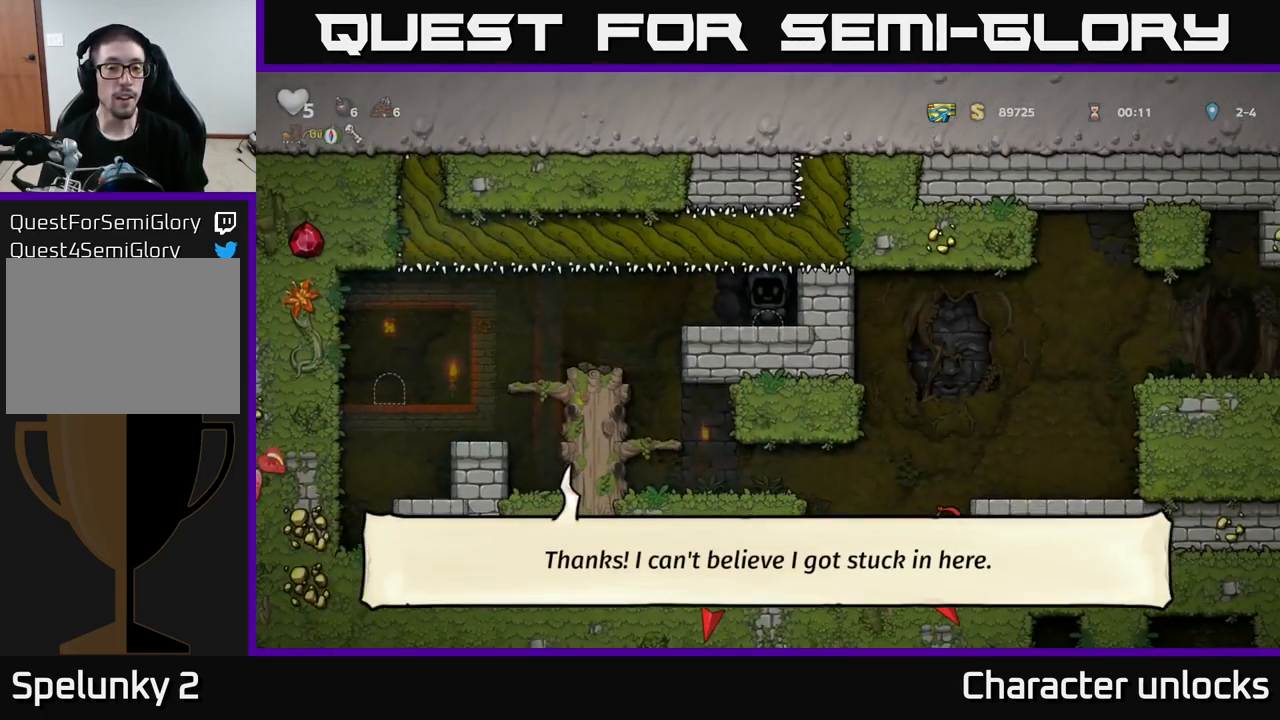
{"buttons": ["DPAD_LEFT"], "left_stick": "center", "events": [[233, "DPAD_RIGHT", "down"], [267, "DPAD_RIGHT", "up"], [333, "DPAD_LEFT", "down"]]}
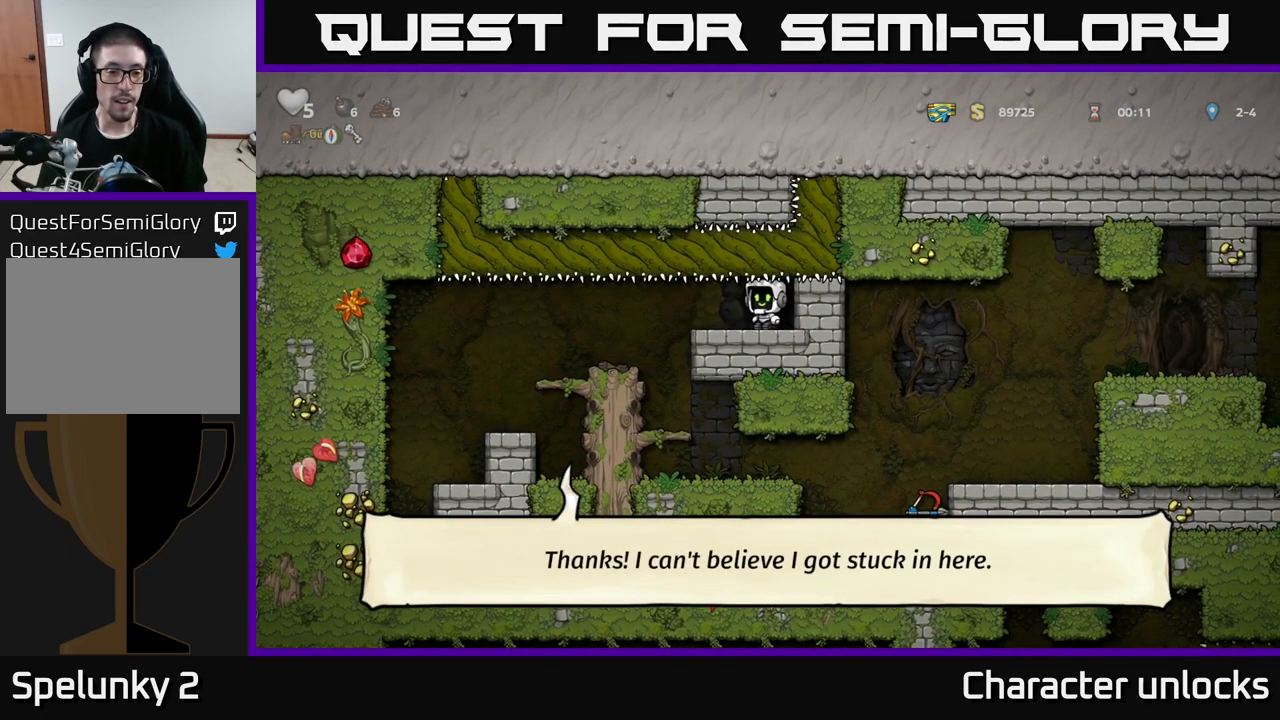
{"buttons": [], "left_stick": "center", "events": [[467, "DPAD_LEFT", "up"]]}
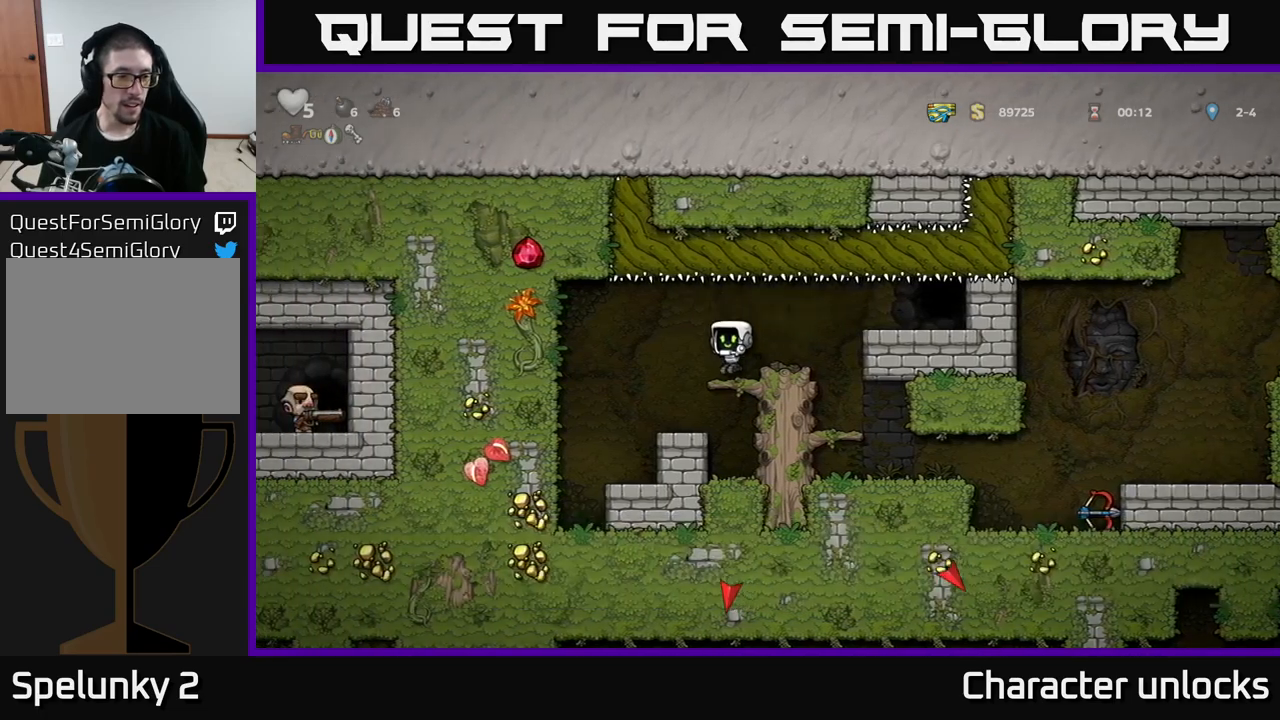
{"buttons": ["DPAD_RIGHT"], "left_stick": "center", "events": [[367, "DPAD_RIGHT", "down"], [434, "A", "down"], [484, "A", "up"]]}
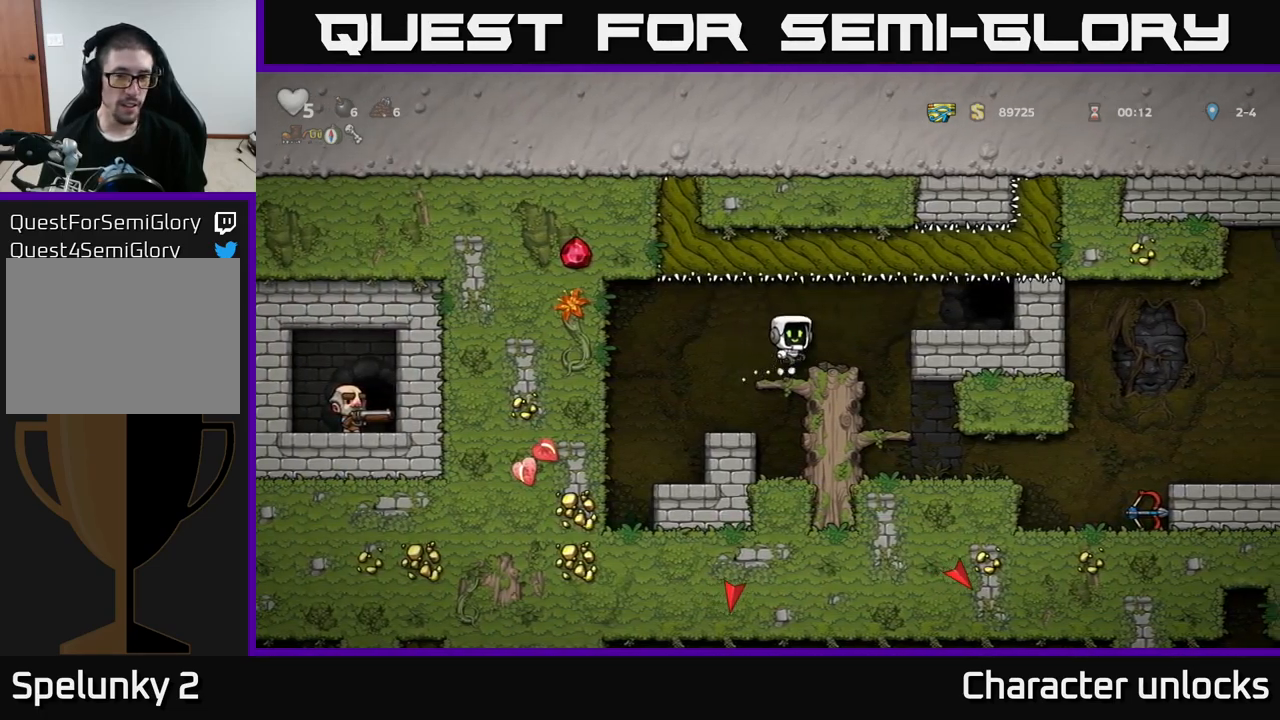
{"buttons": ["DPAD_RIGHT"], "left_stick": "center", "events": [[100, "DPAD_RIGHT", "up"], [284, "DPAD_RIGHT", "down"]]}
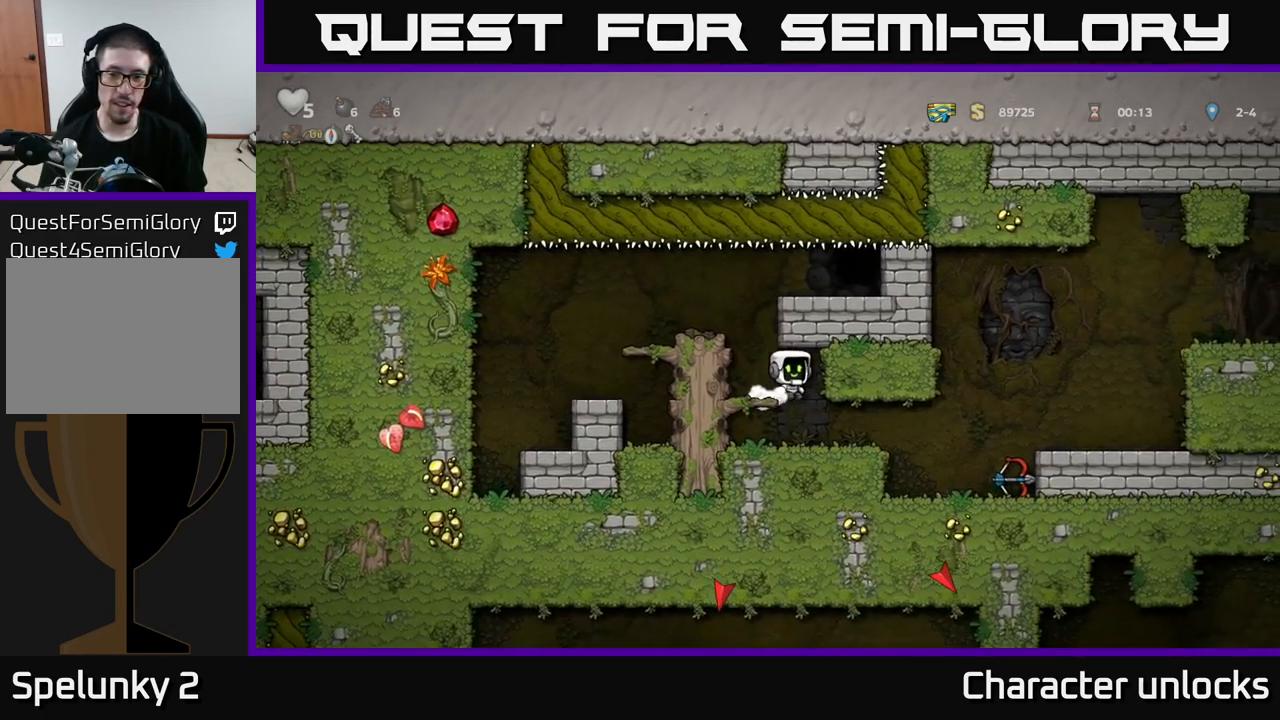
{"buttons": ["DPAD_RIGHT"], "left_stick": "center", "events": []}
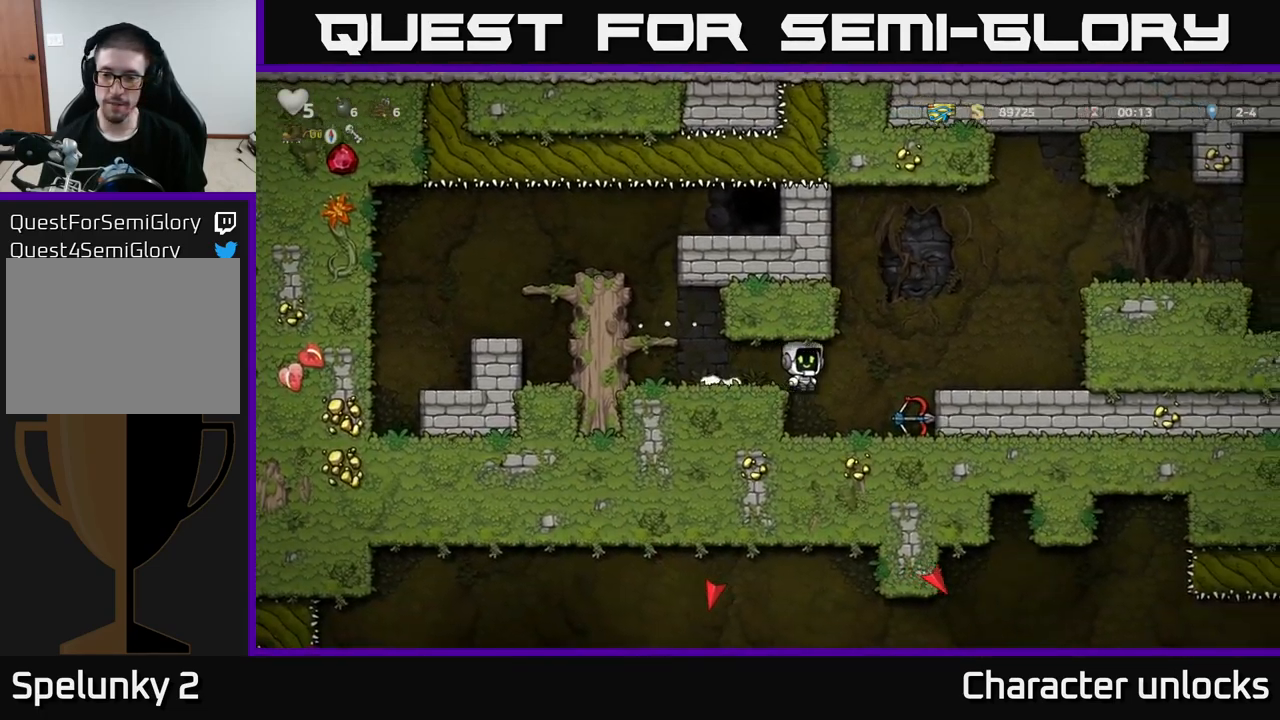
{"buttons": ["A", "DPAD_RIGHT"], "left_stick": "center", "events": [[167, "DPAD_RIGHT", "up"], [184, "DPAD_DOWN", "down"], [367, "X", "down"], [450, "DPAD_DOWN", "up"], [467, "A", "down"], [484, "X", "up"], [500, "DPAD_RIGHT", "down"]]}
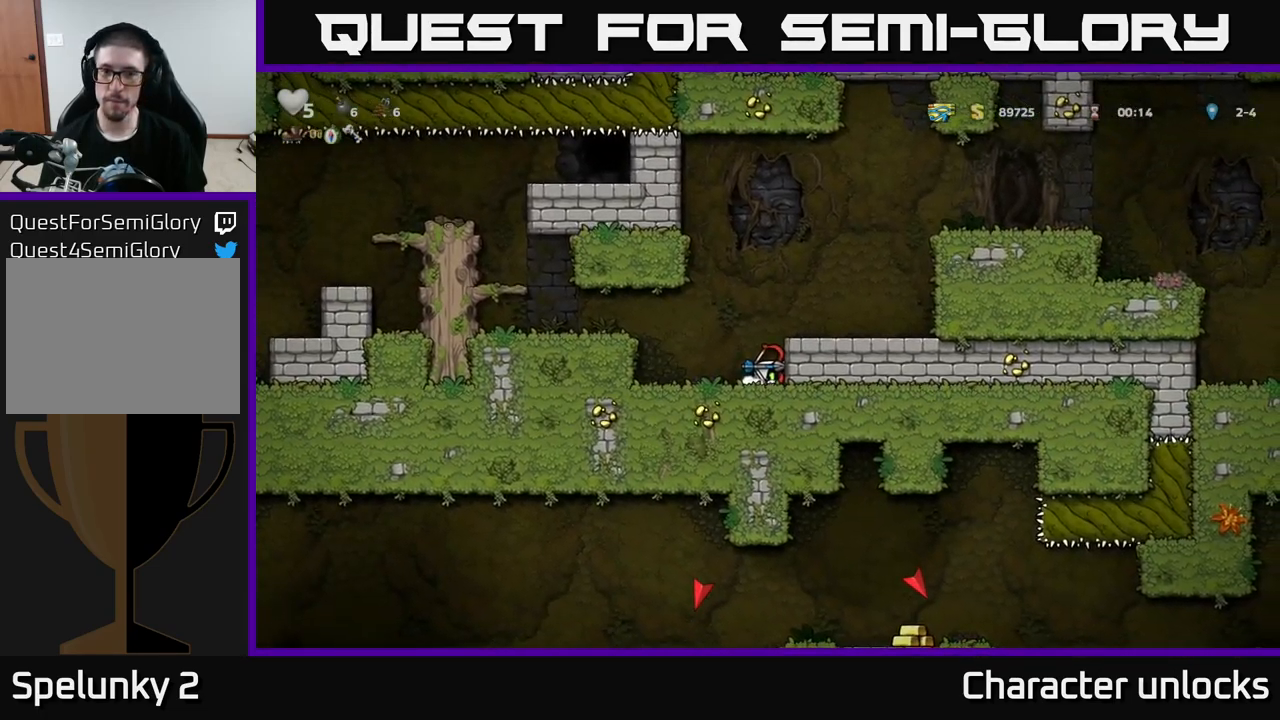
{"buttons": ["A", "DPAD_RIGHT"], "left_stick": "center", "events": [[100, "A", "up"], [400, "A", "down"]]}
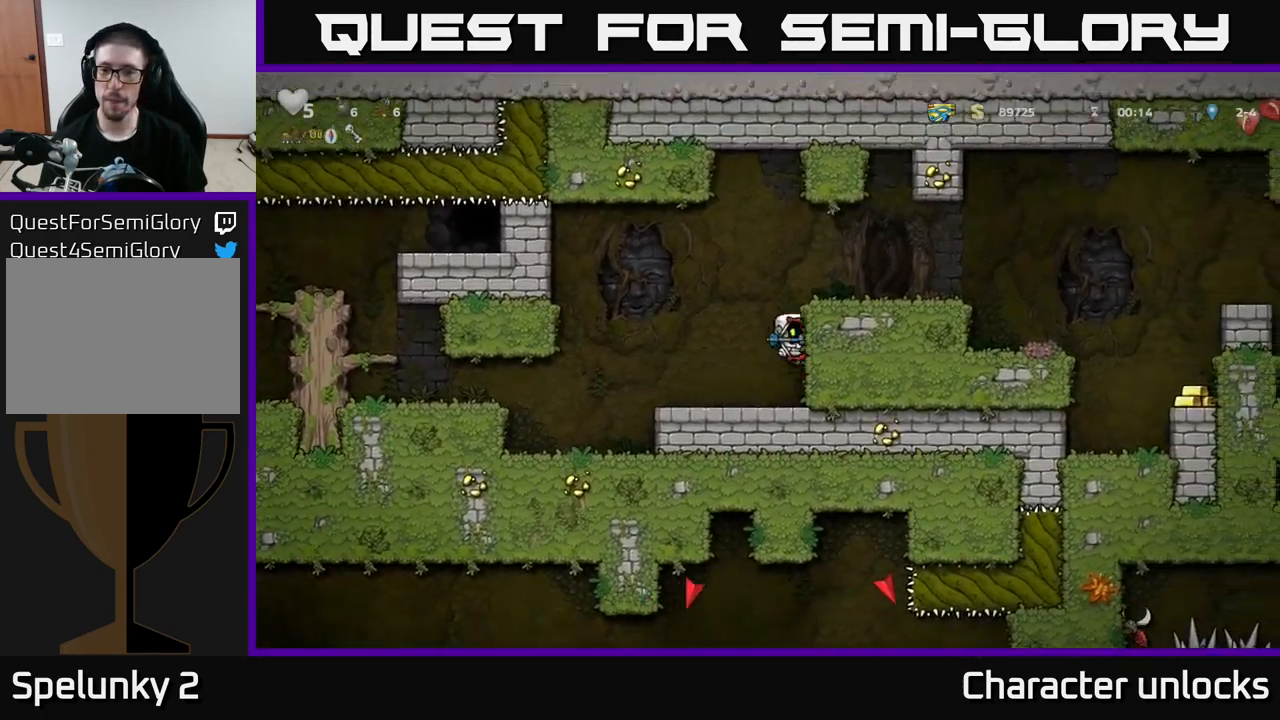
{"buttons": ["DPAD_RIGHT"], "left_stick": "center", "events": [[34, "A", "up"], [167, "A", "down"], [300, "A", "up"]]}
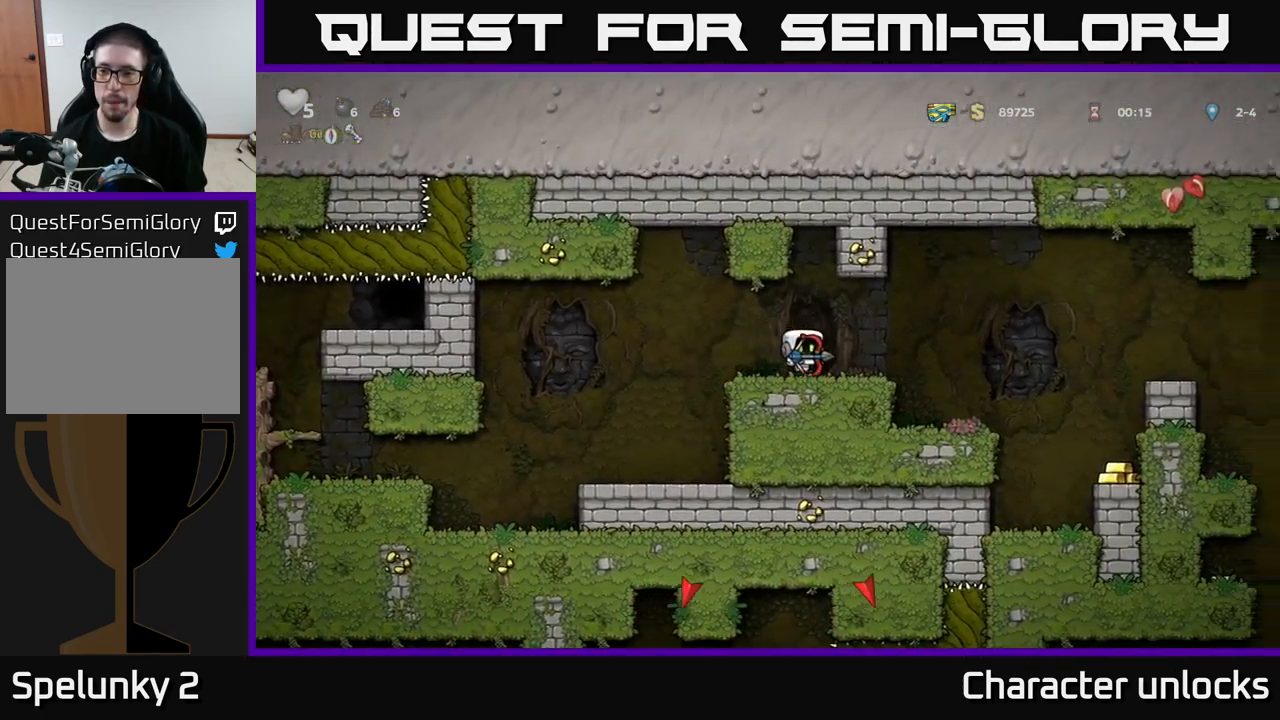
{"buttons": ["DPAD_RIGHT"], "left_stick": "center", "events": [[117, "A", "down"], [217, "A", "up"]]}
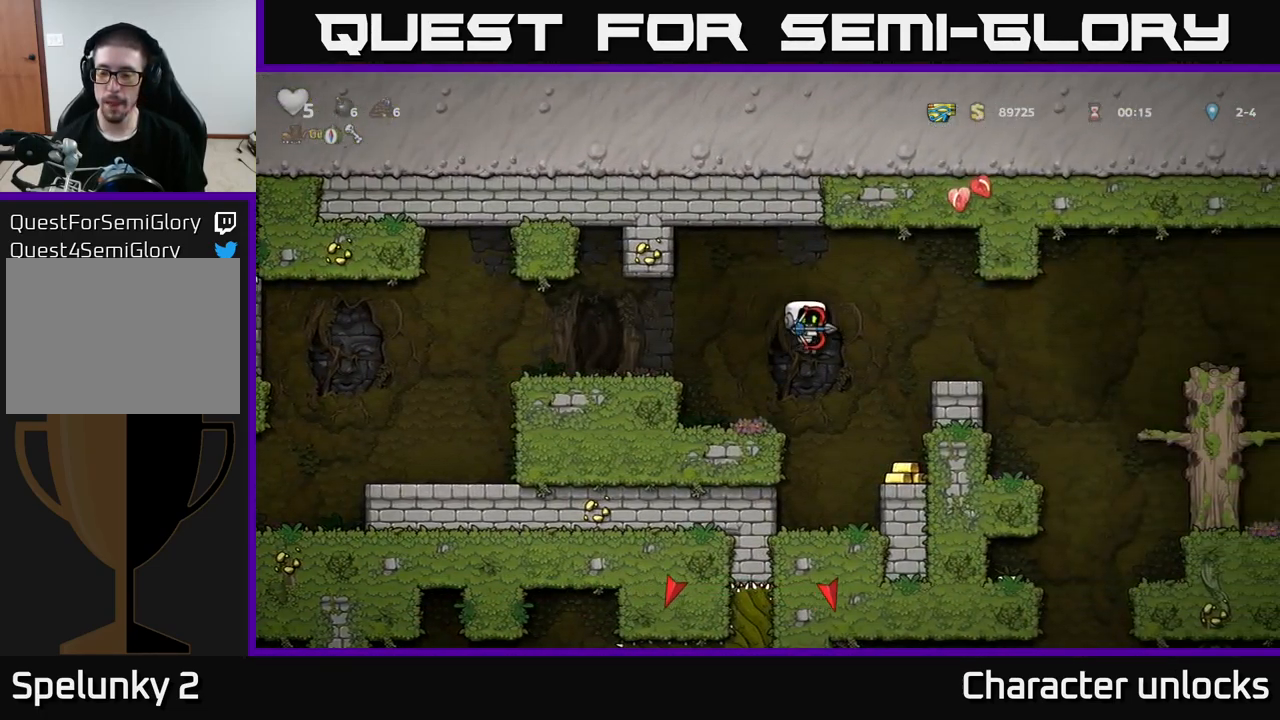
{"buttons": ["DPAD_RIGHT"], "left_stick": "center", "events": [[150, "DPAD_RIGHT", "up"], [300, "A", "down"], [434, "DPAD_RIGHT", "down"], [467, "A", "up"]]}